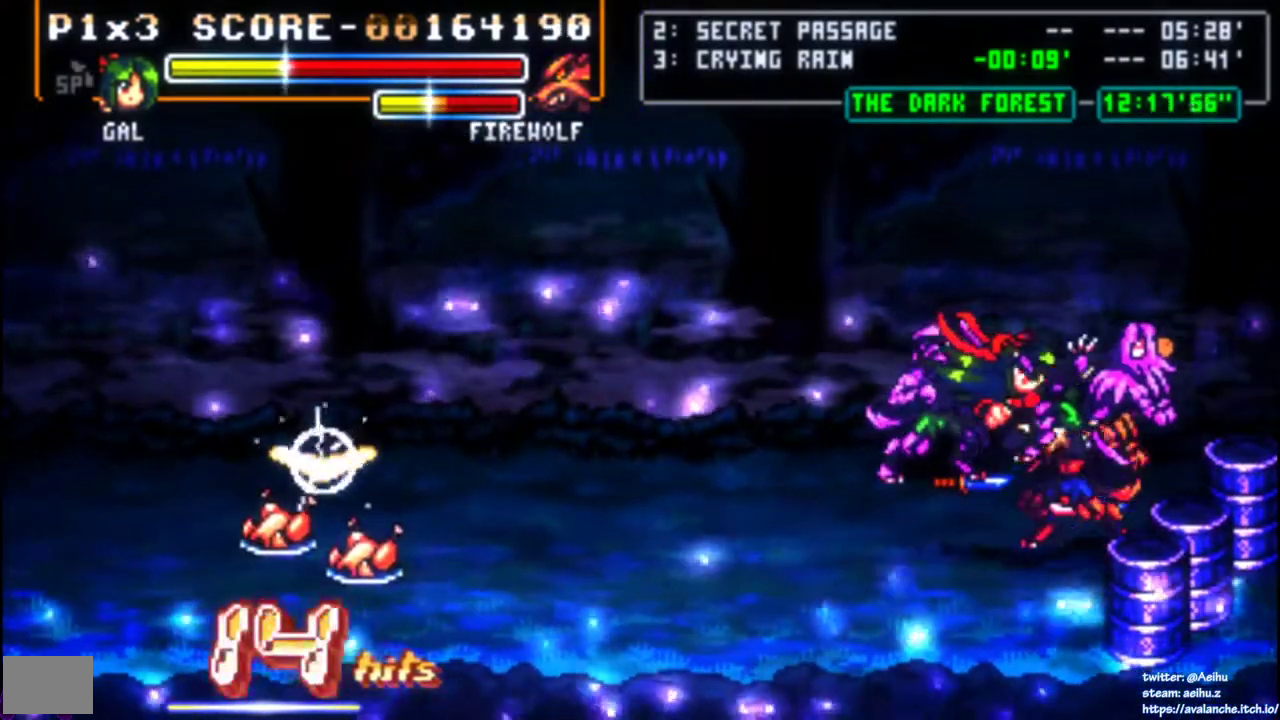
Gameplay with a controller (PlayStation layout); each line is a JSON object with the inputs held at the frame after it. "events" lists button and stick changes between this image and that frame as [ms after this image, input, new state], when the widget could be followed in between. Not read: L2 L3 R3 SELECT left_stick.
{"buttons": ["DPAD_RIGHT"], "right_stick": "center", "events": [[117, "DPAD_LEFT", "down"], [400, "DPAD_LEFT", "up"], [483, "DPAD_RIGHT", "down"]]}
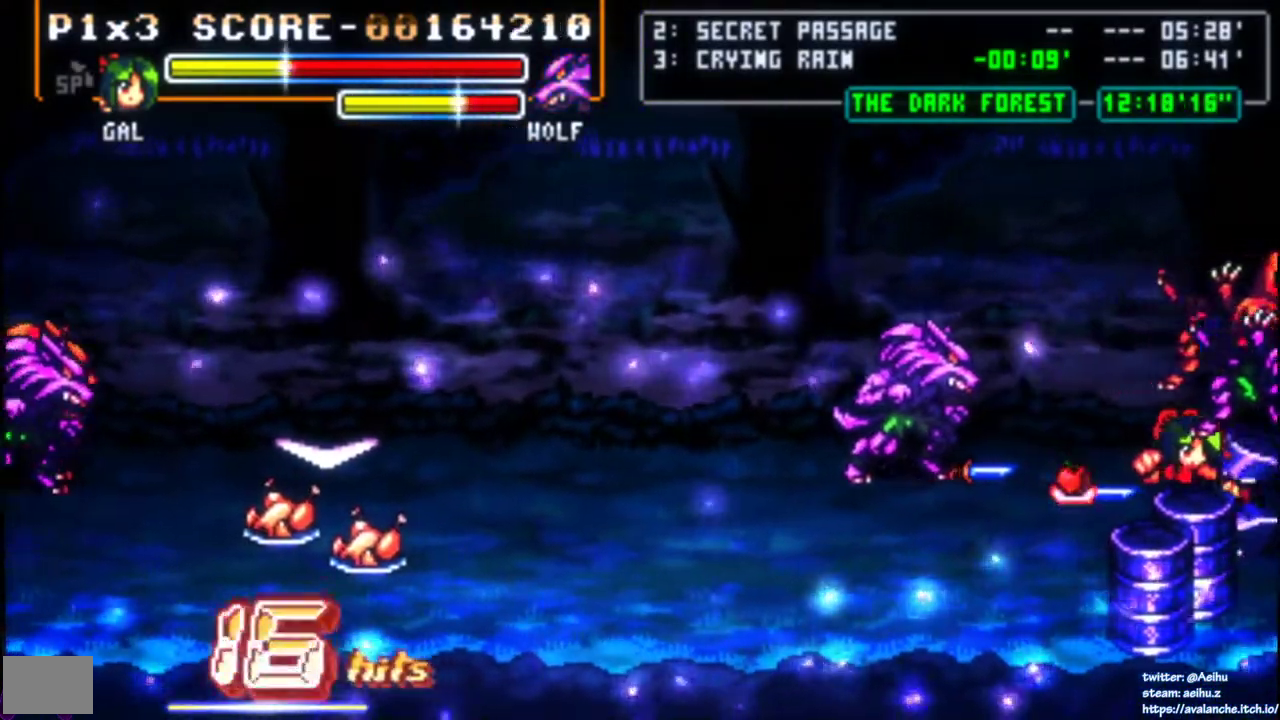
{"buttons": [], "right_stick": "center"}
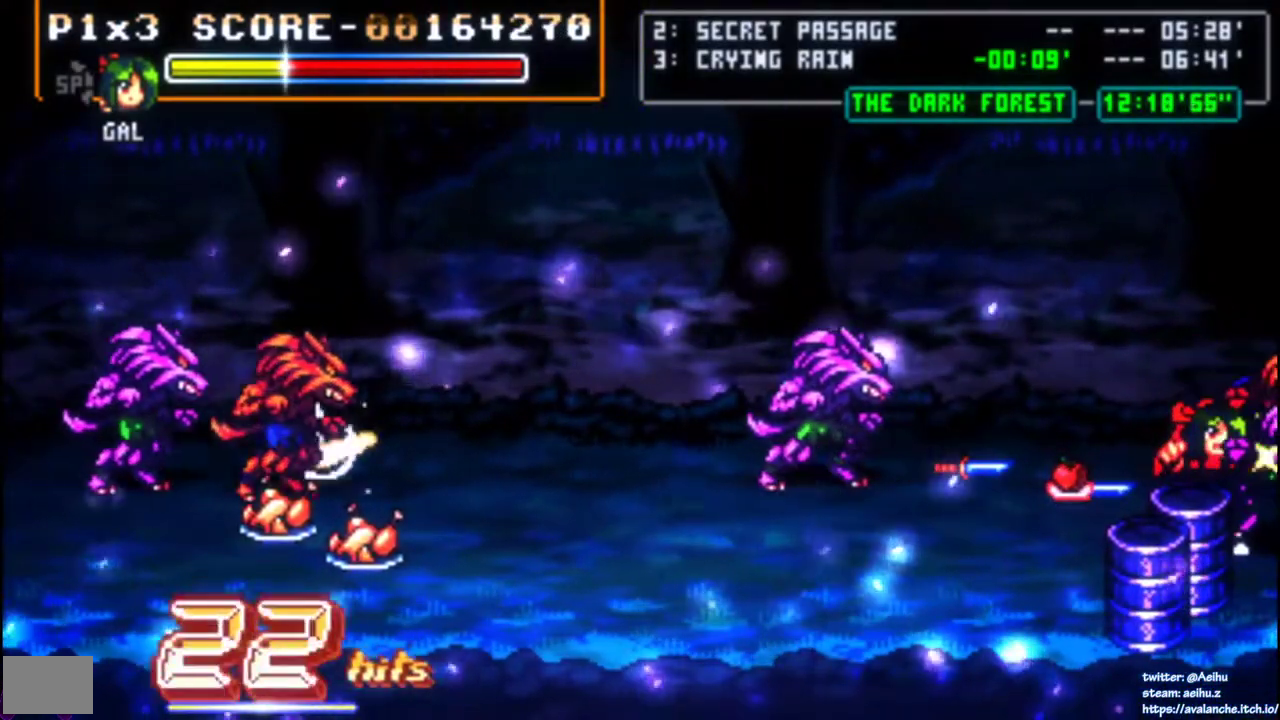
{"buttons": ["SQUARE"], "right_stick": "center"}
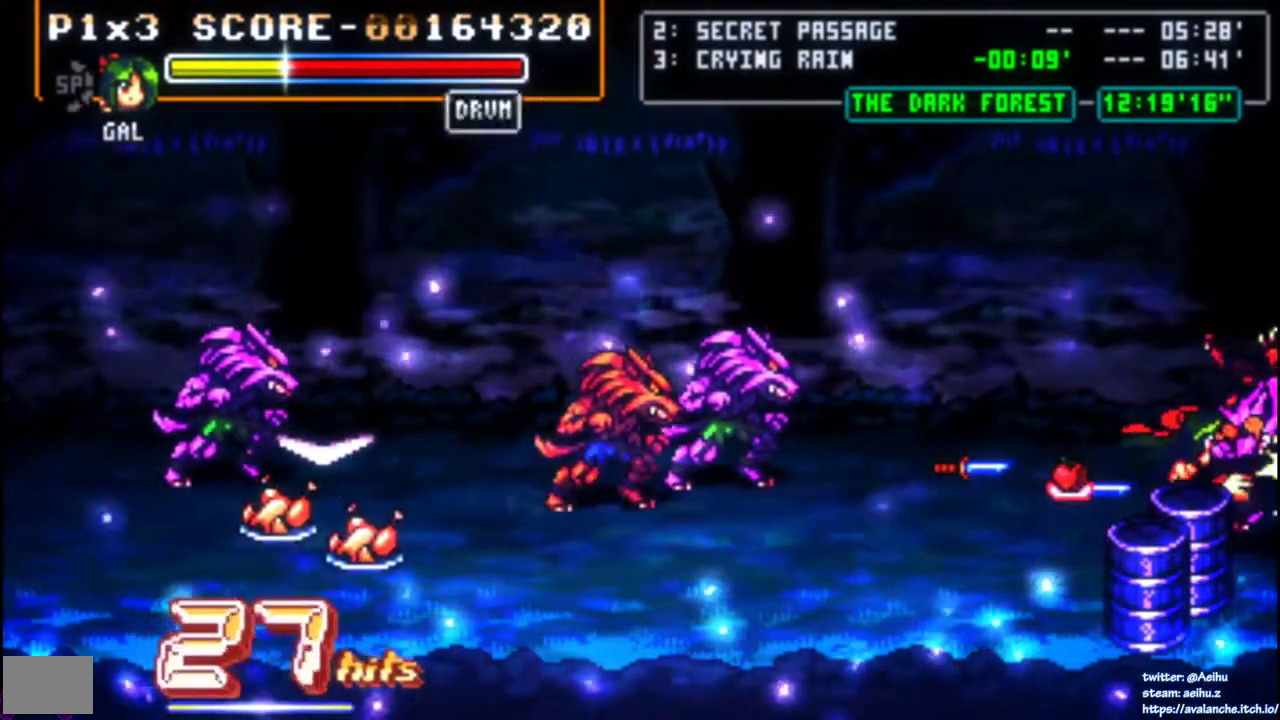
{"buttons": [], "right_stick": "center", "events": [[17, "SQUARE", "up"], [67, "SQUARE", "down"], [150, "SQUARE", "up"], [217, "SQUARE", "down"], [383, "SQUARE", "up"]]}
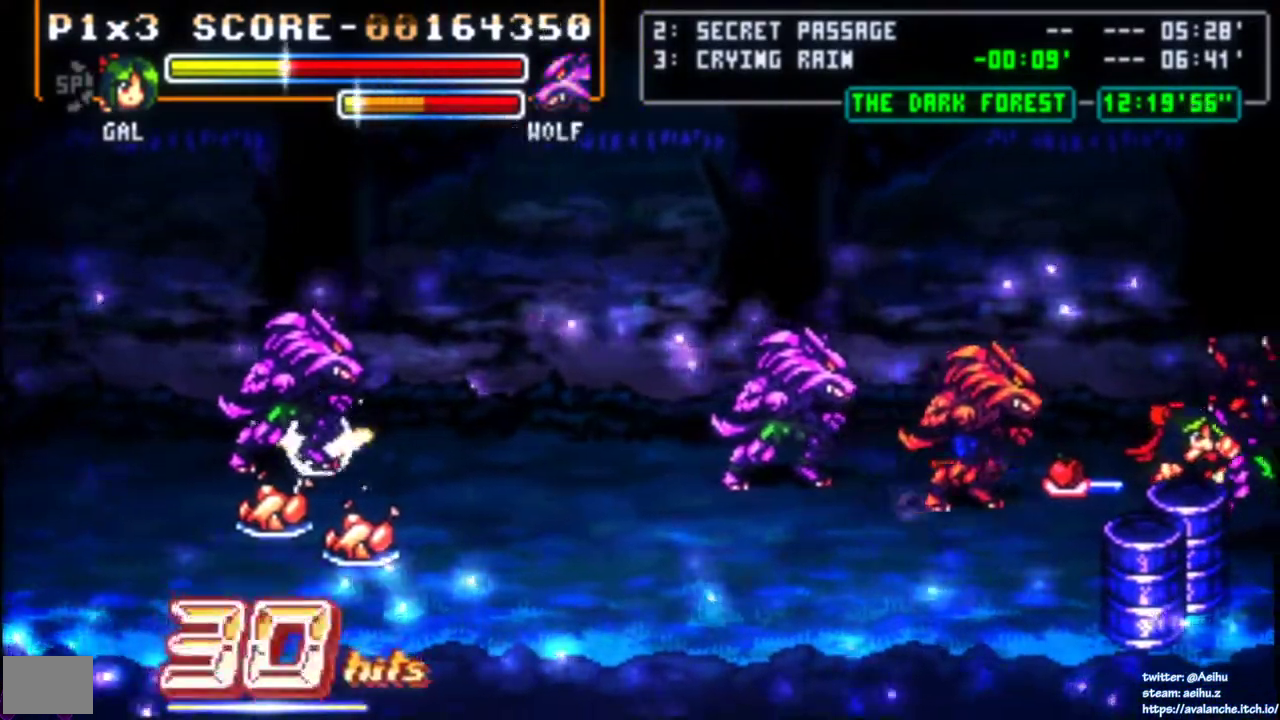
{"buttons": ["DPAD_LEFT"], "right_stick": "center", "events": [[33, "DPAD_LEFT", "down"]]}
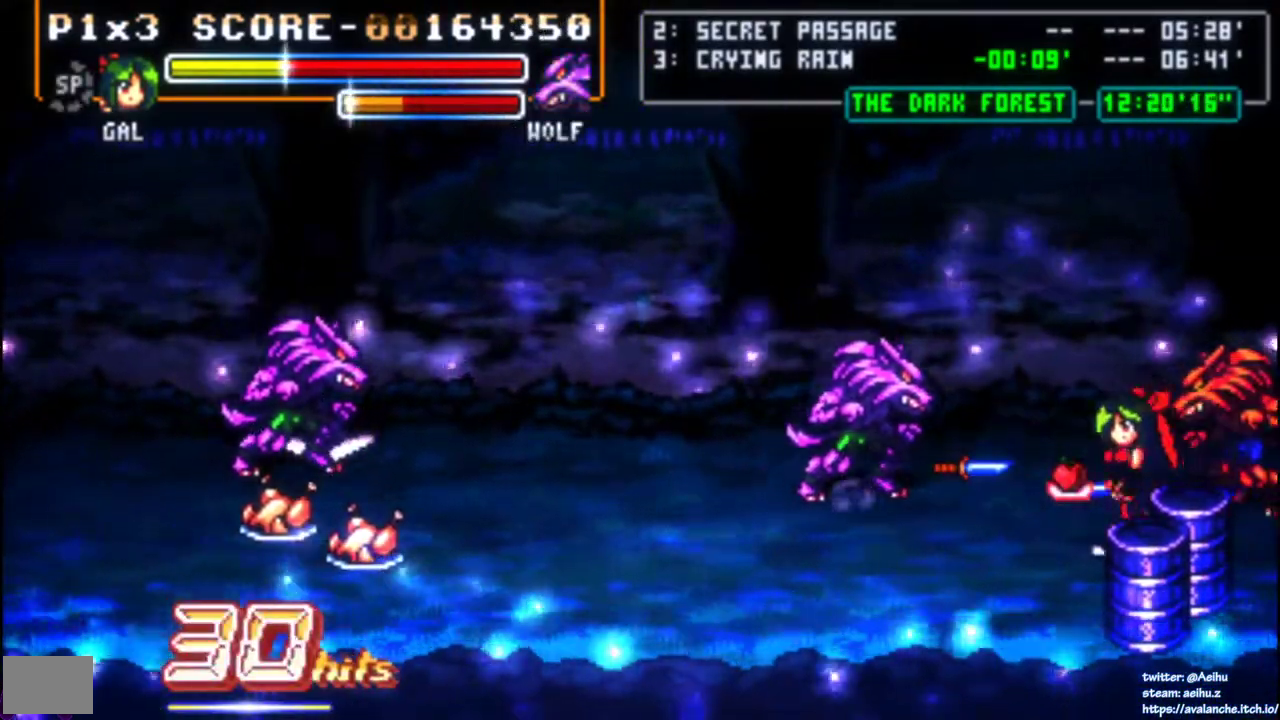
{"buttons": ["SQUARE", "DPAD_RIGHT"], "right_stick": "center", "events": [[17, "DPAD_LEFT", "up"], [50, "DPAD_UP", "down"], [117, "DPAD_RIGHT", "down"], [217, "SQUARE", "down"], [250, "DPAD_UP", "up"]]}
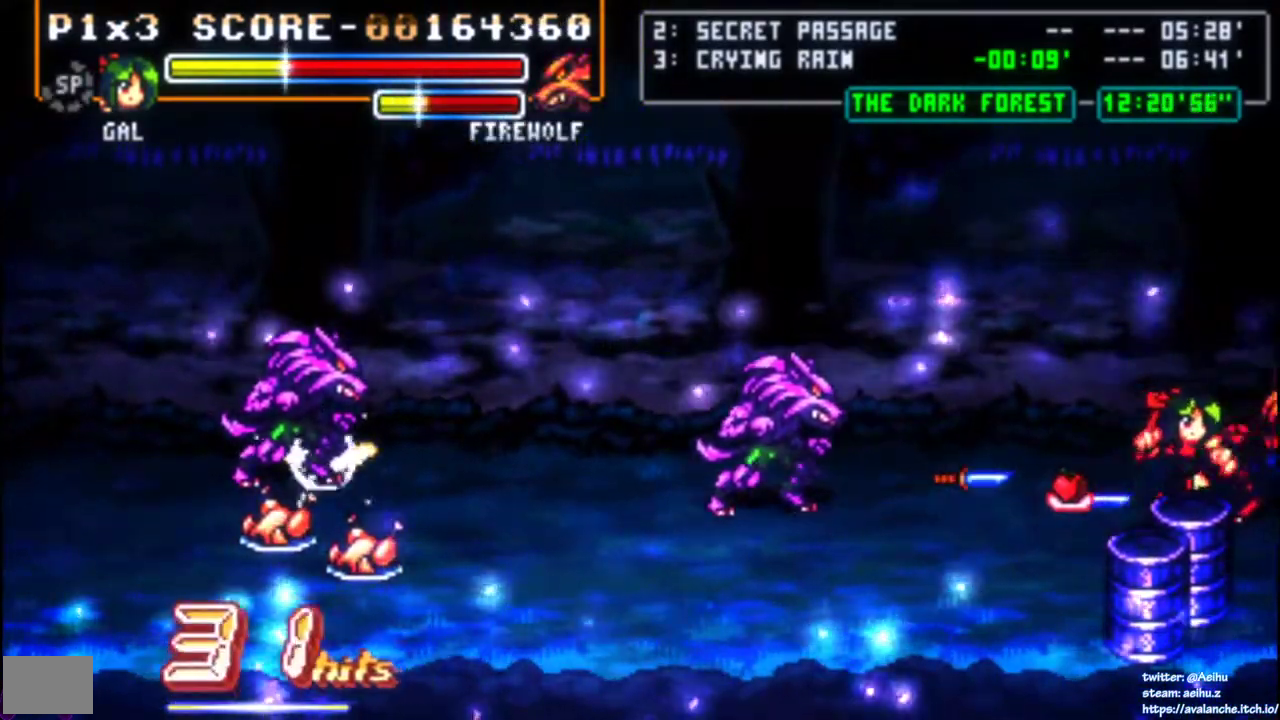
{"buttons": ["SQUARE", "DPAD_RIGHT"], "right_stick": "center", "events": [[83, "SQUARE", "up"], [150, "SQUARE", "down"], [233, "SQUARE", "up"], [283, "SQUARE", "down"], [367, "SQUARE", "up"], [417, "SQUARE", "down"]]}
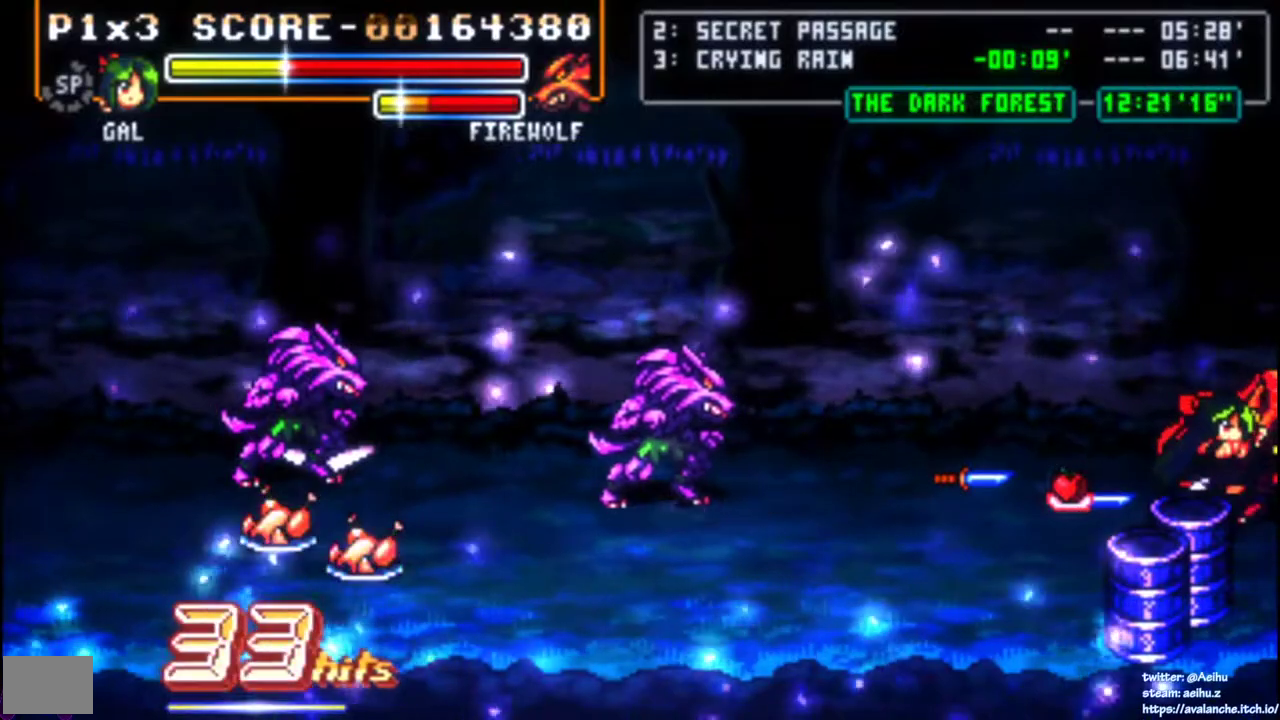
{"buttons": ["SQUARE", "DPAD_RIGHT"], "right_stick": "center", "events": [[150, "SQUARE", "up"], [200, "SQUARE", "down"], [283, "SQUARE", "up"], [350, "SQUARE", "down"]]}
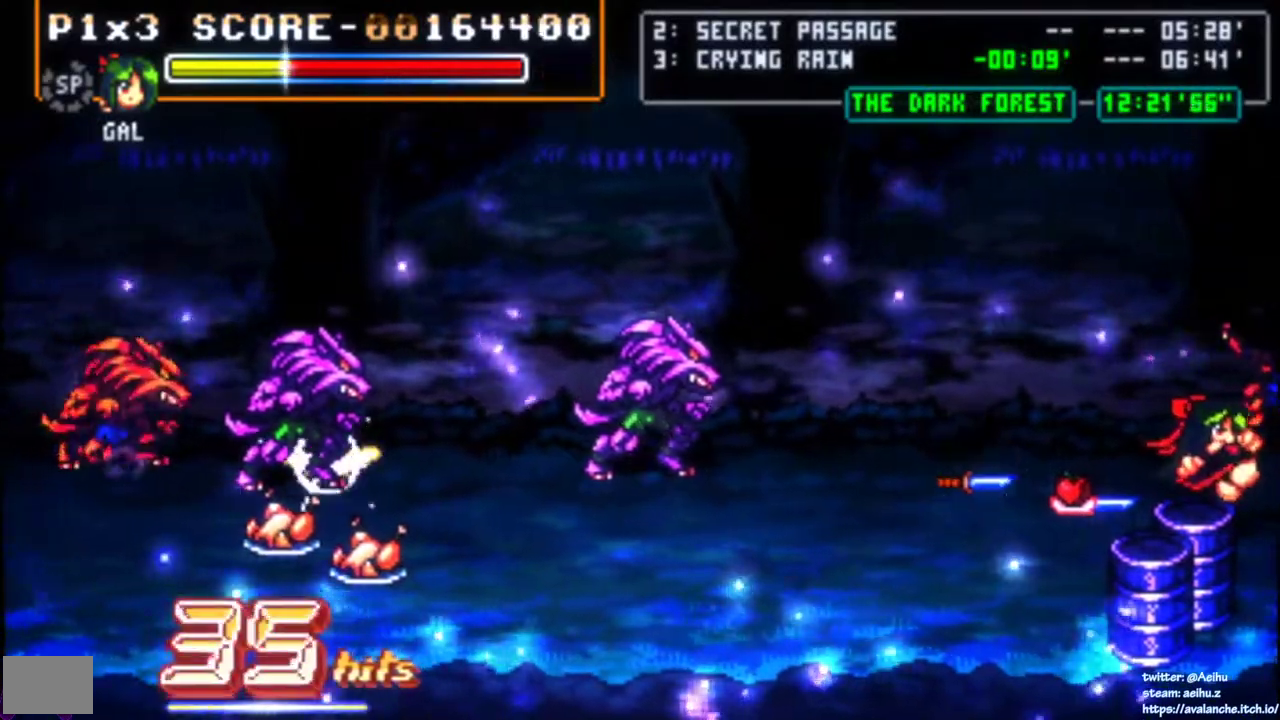
{"buttons": ["DPAD_DOWN"], "right_stick": "center", "events": [[67, "DPAD_RIGHT", "up"], [100, "SQUARE", "up"], [383, "DPAD_DOWN", "down"]]}
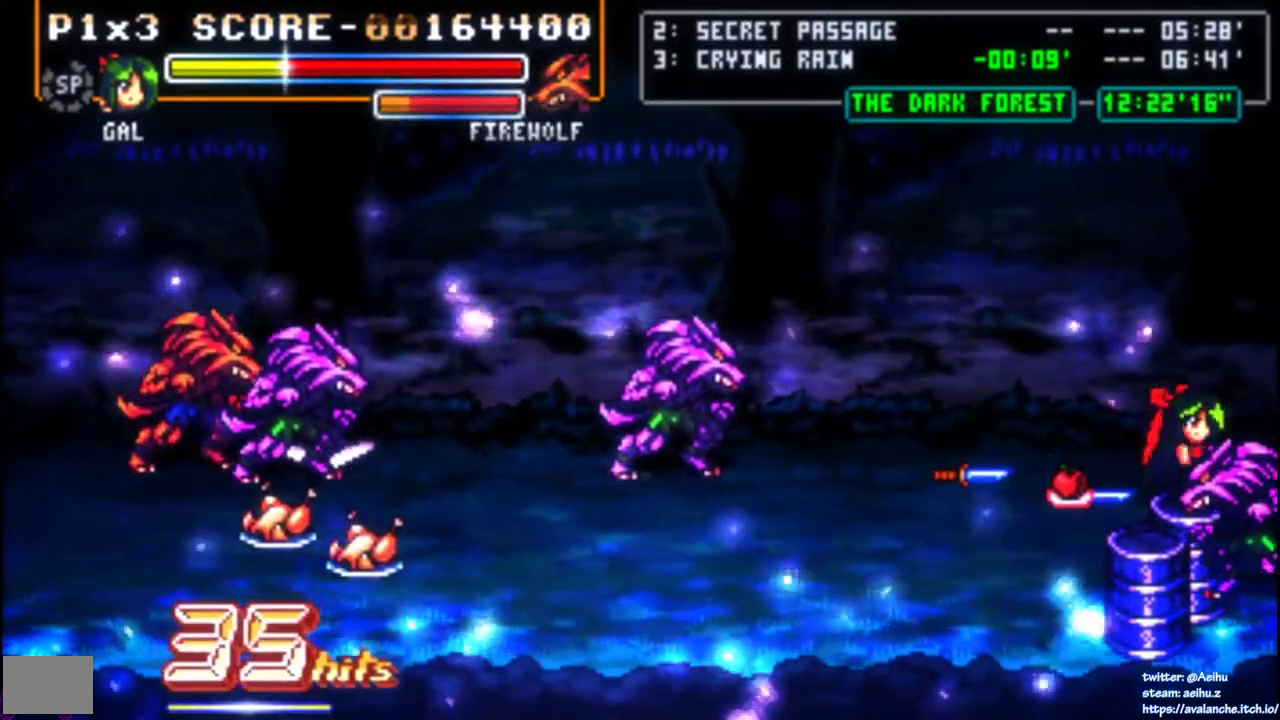
{"buttons": ["DPAD_RIGHT"], "right_stick": "center", "events": [[50, "DPAD_LEFT", "down"], [233, "DPAD_LEFT", "up"], [283, "DPAD_RIGHT", "down"], [367, "SQUARE", "down"], [400, "DPAD_DOWN", "up"], [467, "SQUARE", "up"]]}
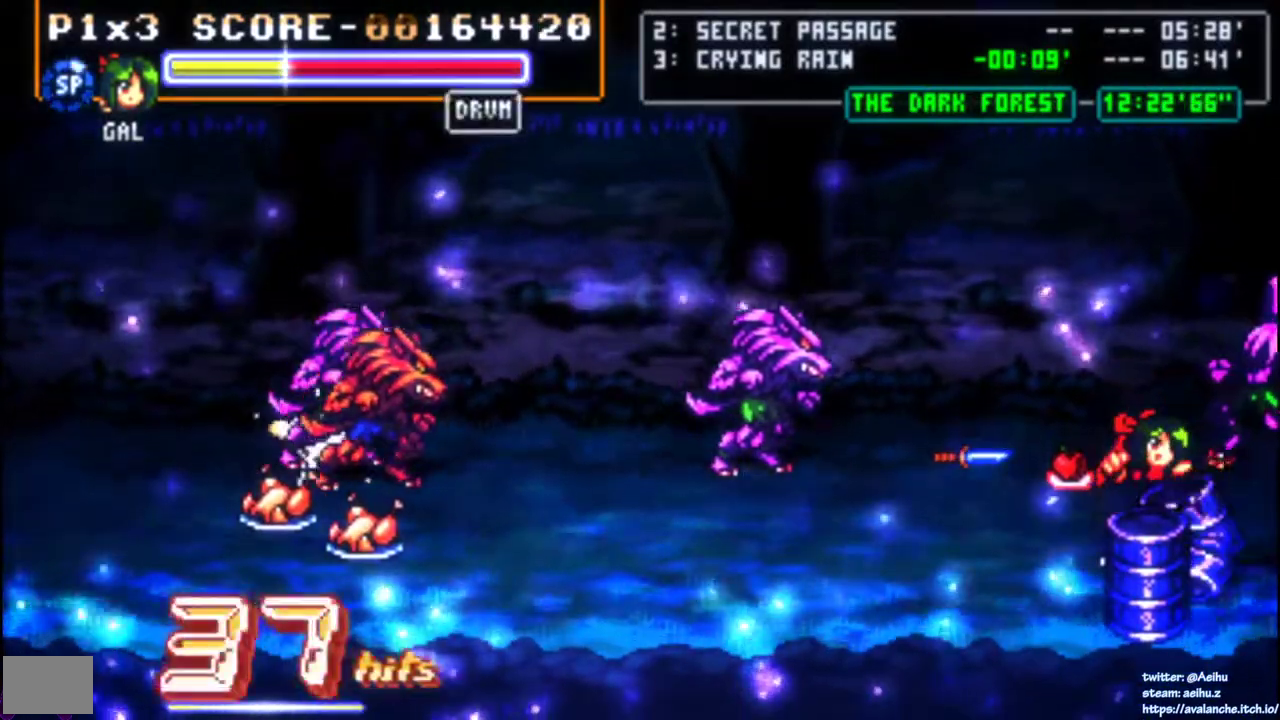
{"buttons": [], "right_stick": "center", "events": [[17, "DPAD_RIGHT", "up"], [167, "SQUARE", "down"], [283, "SQUARE", "up"], [350, "SQUARE", "down"], [433, "SQUARE", "up"]]}
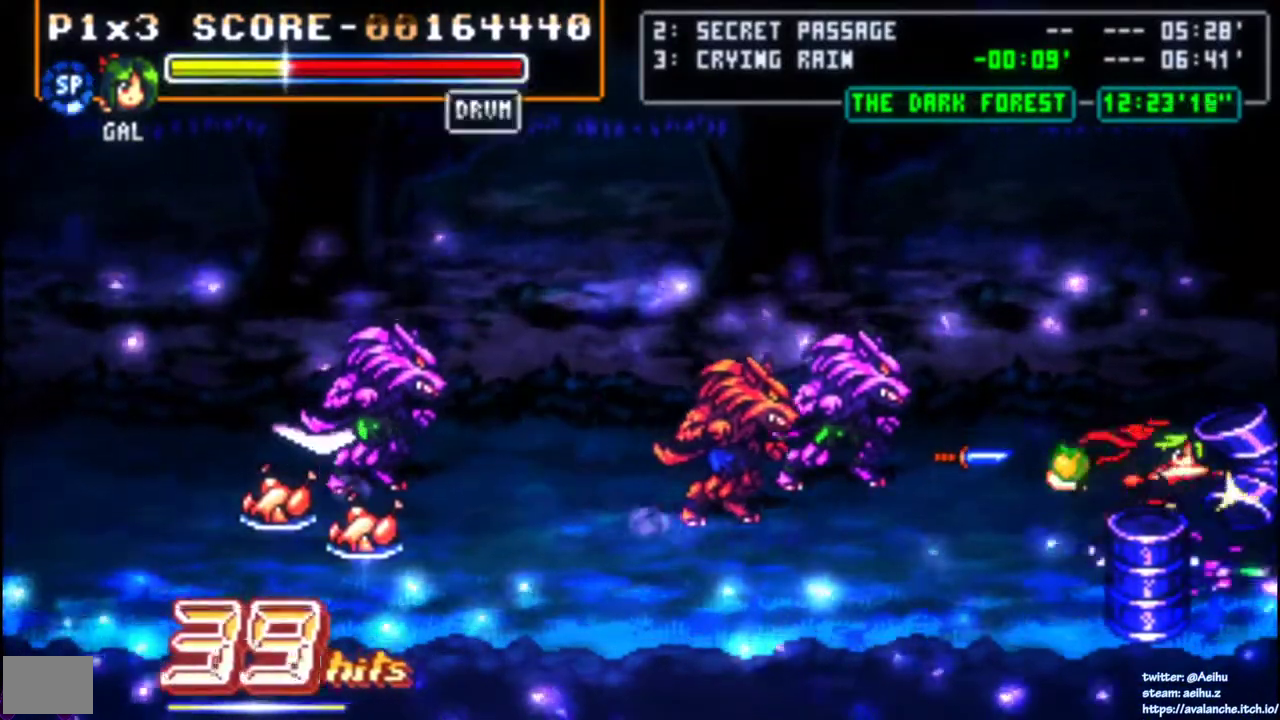
{"buttons": ["DPAD_LEFT"], "right_stick": "center", "events": [[300, "DPAD_DOWN", "down"], [433, "DPAD_LEFT", "down"], [500, "DPAD_DOWN", "up"]]}
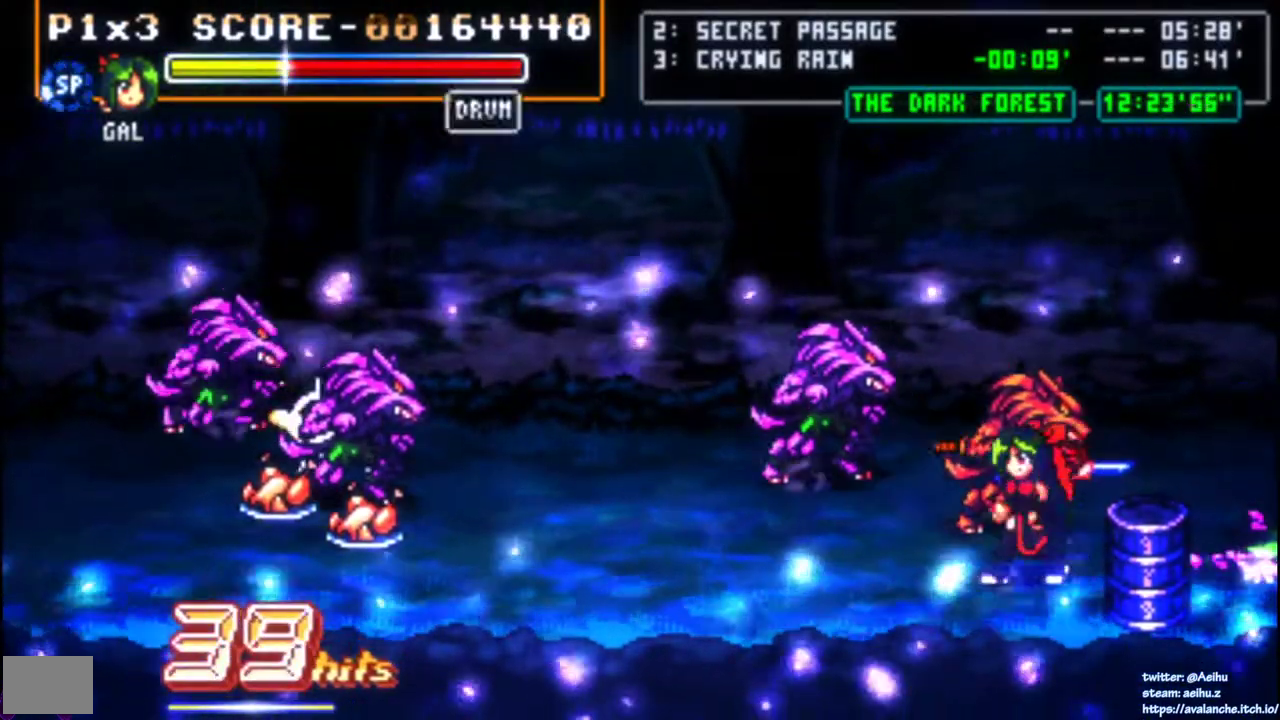
{"buttons": ["SQUARE", "DPAD_RIGHT"], "right_stick": "center", "events": [[50, "DPAD_UP", "down"], [133, "DPAD_LEFT", "up"], [233, "DPAD_RIGHT", "down"], [233, "DPAD_UP", "up"], [267, "SQUARE", "down"], [367, "SQUARE", "up"], [433, "SQUARE", "down"]]}
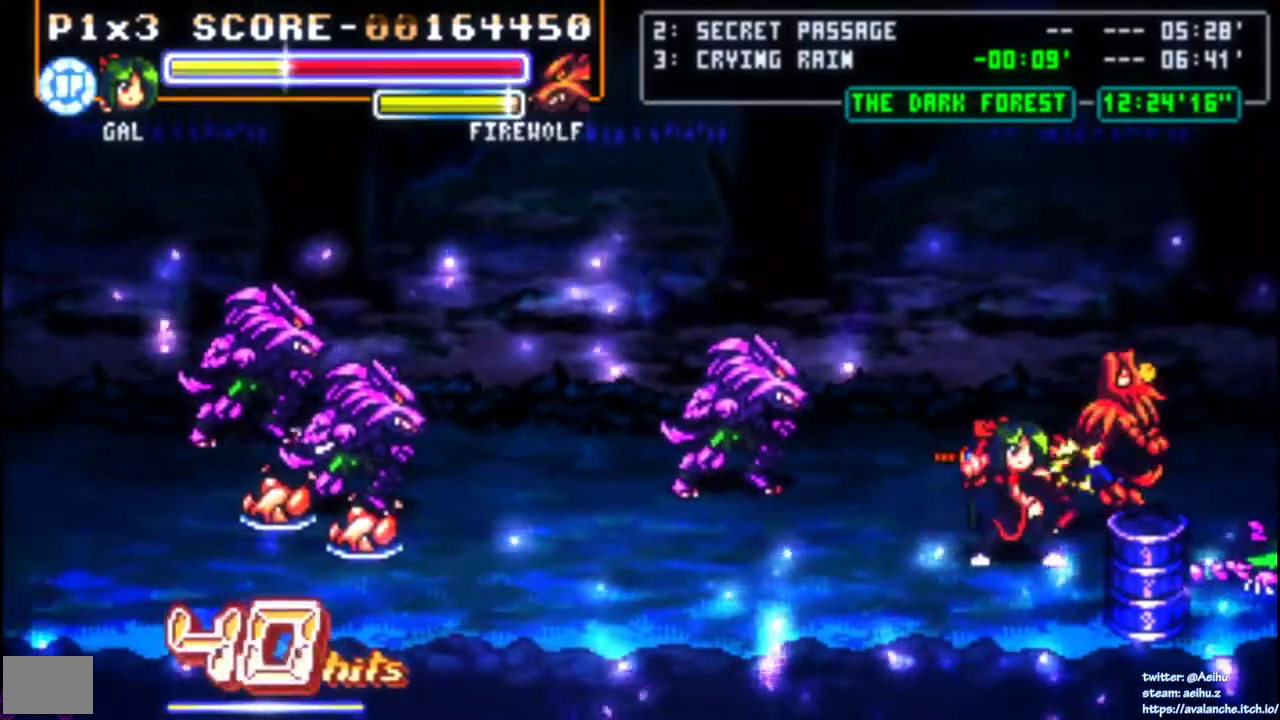
{"buttons": ["SQUARE", "DPAD_RIGHT"], "right_stick": "center", "events": [[17, "SQUARE", "up"], [67, "SQUARE", "down"], [150, "SQUARE", "up"], [200, "SQUARE", "down"], [417, "SQUARE", "up"], [483, "SQUARE", "down"]]}
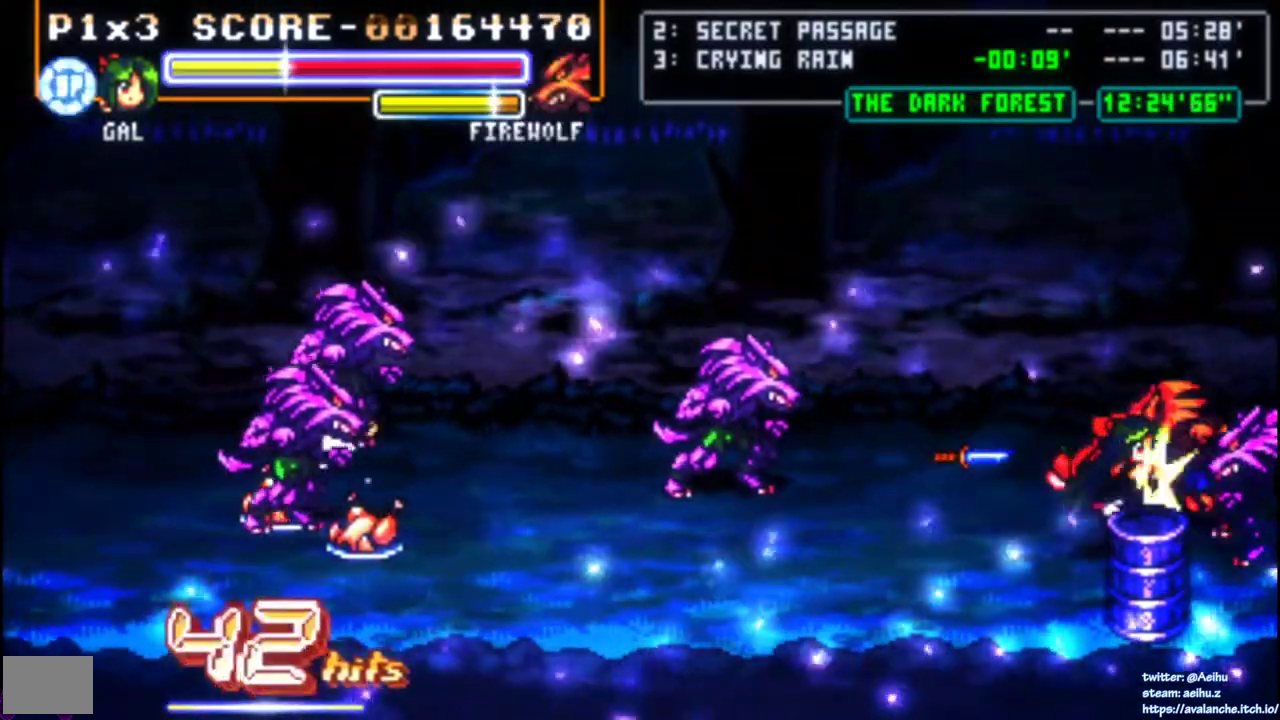
{"buttons": ["SQUARE", "DPAD_RIGHT"], "right_stick": "center", "events": [[183, "SQUARE", "up"], [233, "SQUARE", "down"]]}
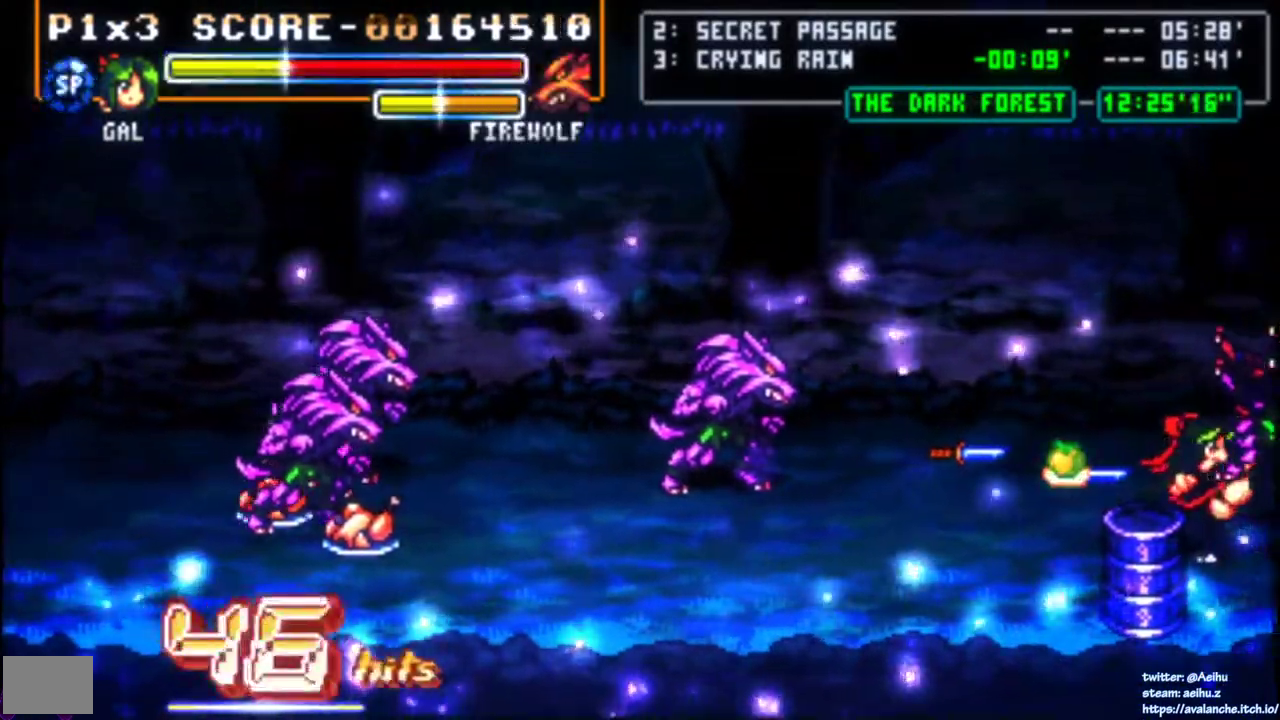
{"buttons": [], "right_stick": "center", "events": [[100, "SQUARE", "up"], [167, "SQUARE", "down"], [250, "SQUARE", "up"], [300, "SQUARE", "down"], [383, "SQUARE", "up"], [433, "DPAD_RIGHT", "up"]]}
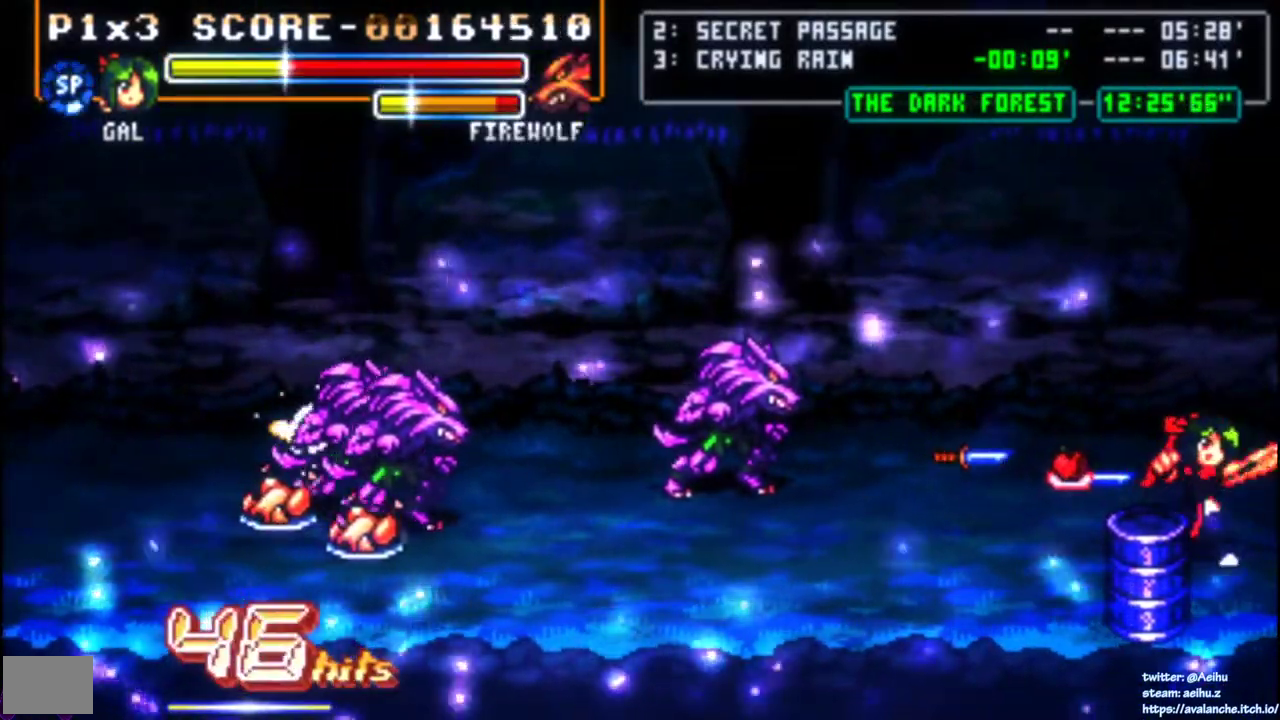
{"buttons": ["DPAD_LEFT"], "right_stick": "center", "events": [[333, "DPAD_LEFT", "down"], [383, "DPAD_UP", "down"], [433, "DPAD_UP", "up"]]}
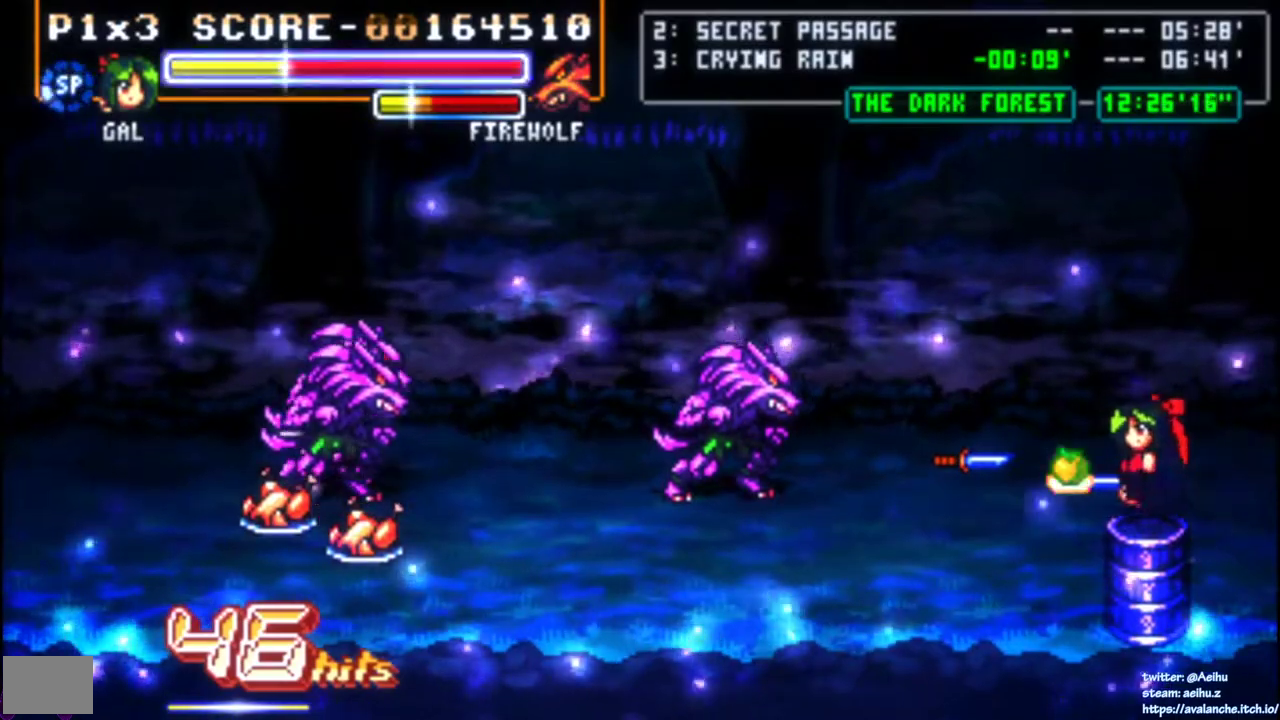
{"buttons": [], "right_stick": "center", "events": [[17, "DPAD_LEFT", "up"], [33, "SQUARE", "down"], [150, "SQUARE", "up"], [400, "DPAD_UP", "down"], [433, "DPAD_LEFT", "down"], [483, "DPAD_LEFT", "up"], [483, "DPAD_UP", "up"]]}
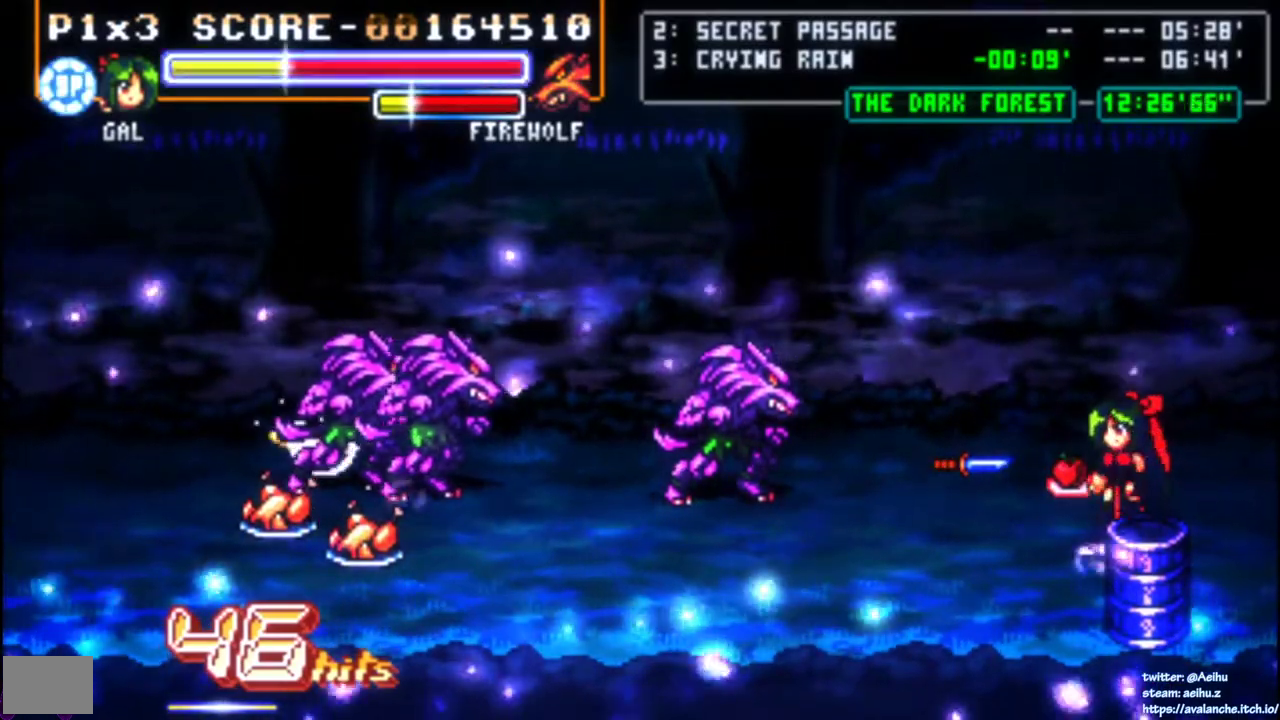
{"buttons": [], "right_stick": "center", "events": [[183, "CIRCLE", "down"], [433, "CIRCLE", "up"]]}
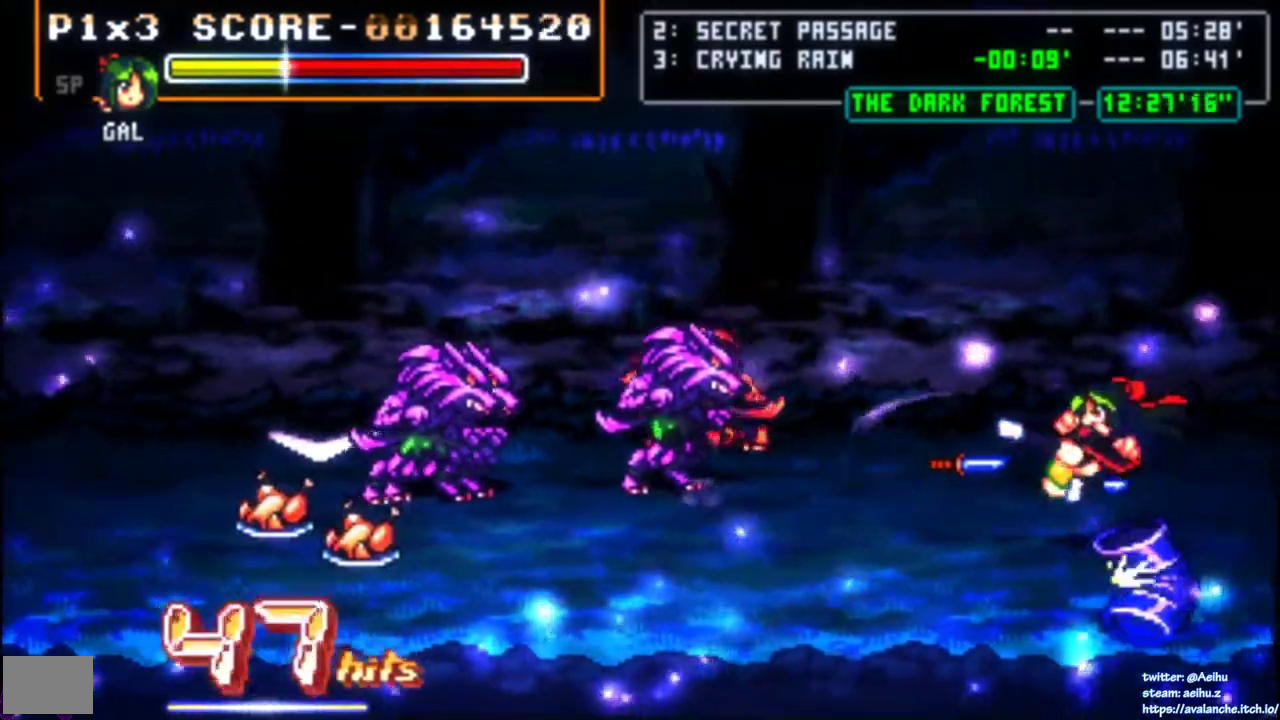
{"buttons": [], "right_stick": "center", "events": []}
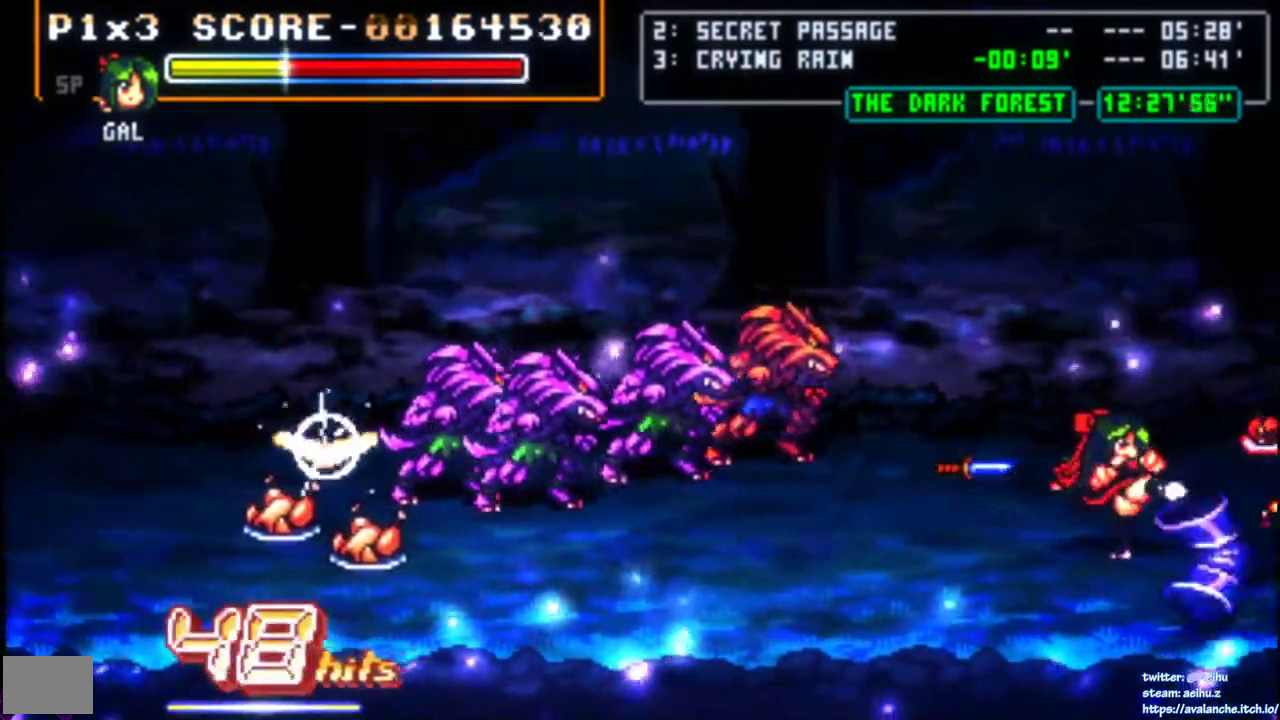
{"buttons": ["DPAD_LEFT"], "right_stick": "center", "events": [[300, "DPAD_LEFT", "down"], [367, "DPAD_LEFT", "up"], [417, "DPAD_LEFT", "down"]]}
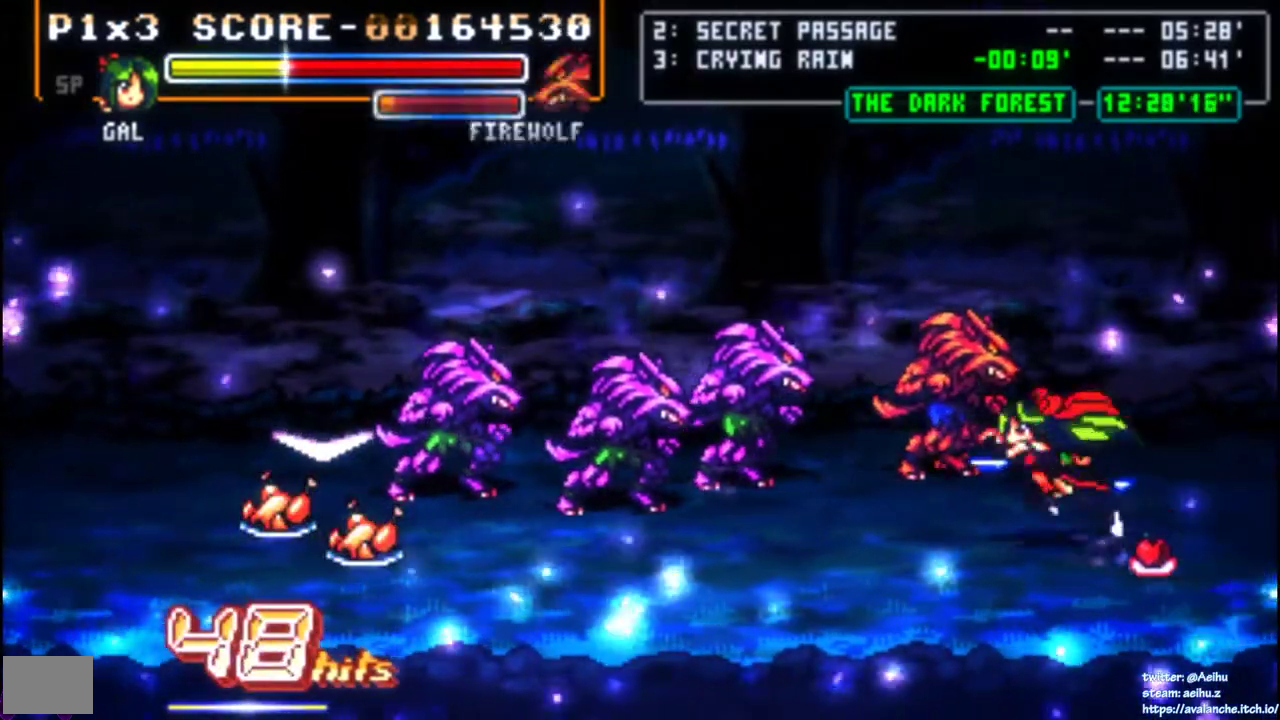
{"buttons": [], "right_stick": "center", "events": [[50, "DPAD_UP", "down"], [50, "SQUARE", "down"], [250, "DPAD_LEFT", "up"], [250, "DPAD_UP", "up"], [433, "SQUARE", "up"]]}
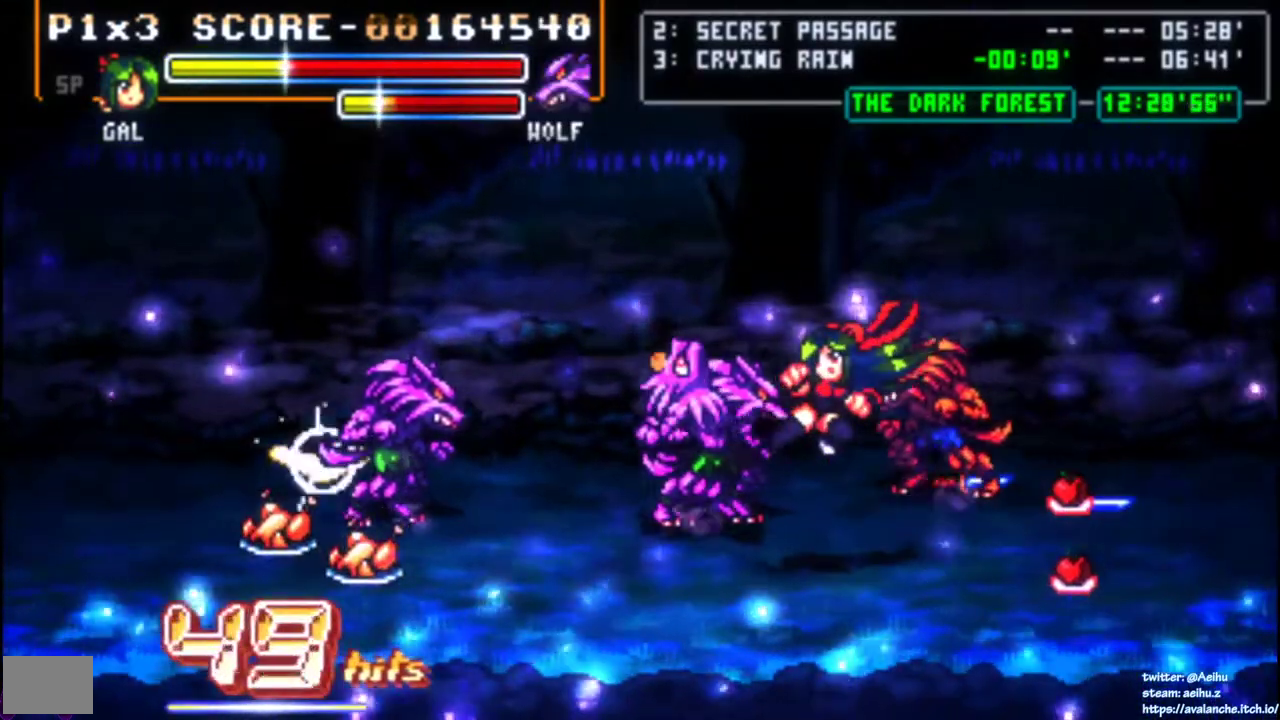
{"buttons": [], "right_stick": "center", "events": [[317, "DPAD_LEFT", "down"], [367, "DPAD_LEFT", "up"]]}
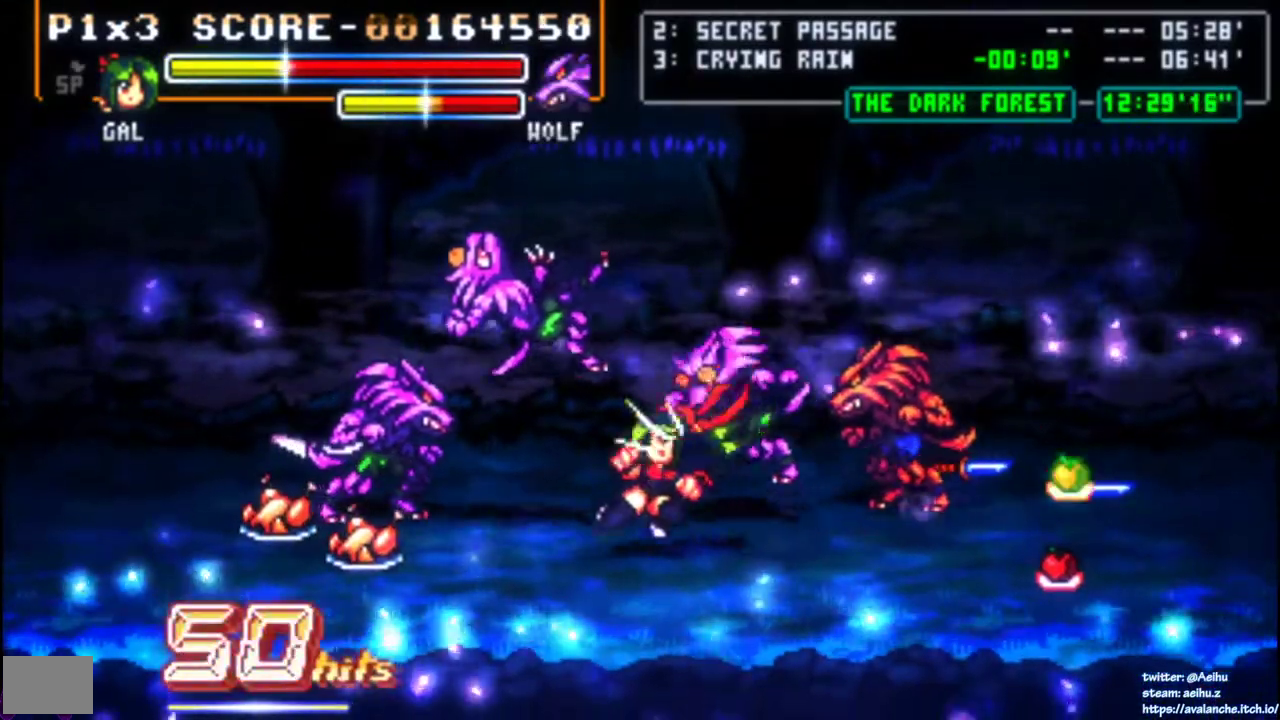
{"buttons": ["SQUARE", "DPAD_UP", "DPAD_LEFT"], "right_stick": "center", "events": [[83, "DPAD_LEFT", "down"], [233, "DPAD_UP", "down"], [383, "SQUARE", "down"]]}
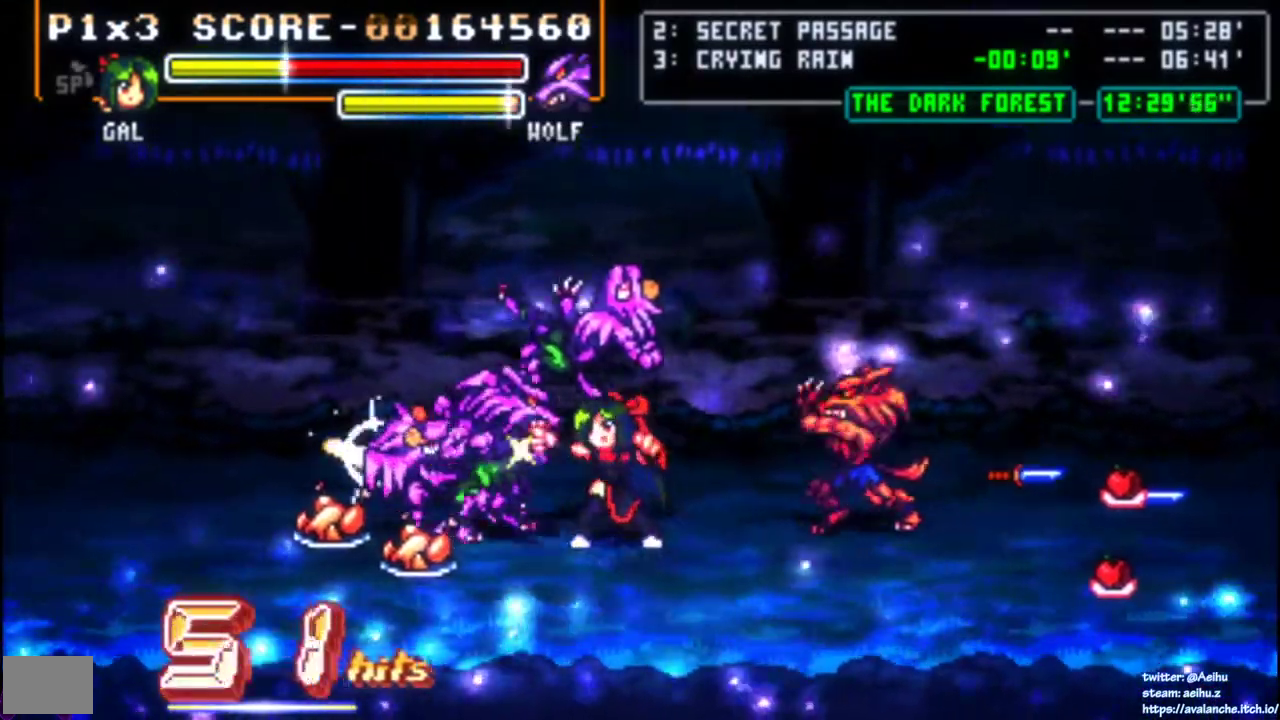
{"buttons": ["CIRCLE", "R2"], "right_stick": "center", "events": [[17, "DPAD_UP", "up"], [100, "DPAD_UP", "down"], [100, "SQUARE", "up"], [217, "R2", "down"], [317, "CIRCLE", "down"], [367, "CIRCLE", "up"], [383, "DPAD_LEFT", "up"], [383, "DPAD_UP", "up"], [383, "R2", "up"], [433, "R2", "down"], [483, "CIRCLE", "down"]]}
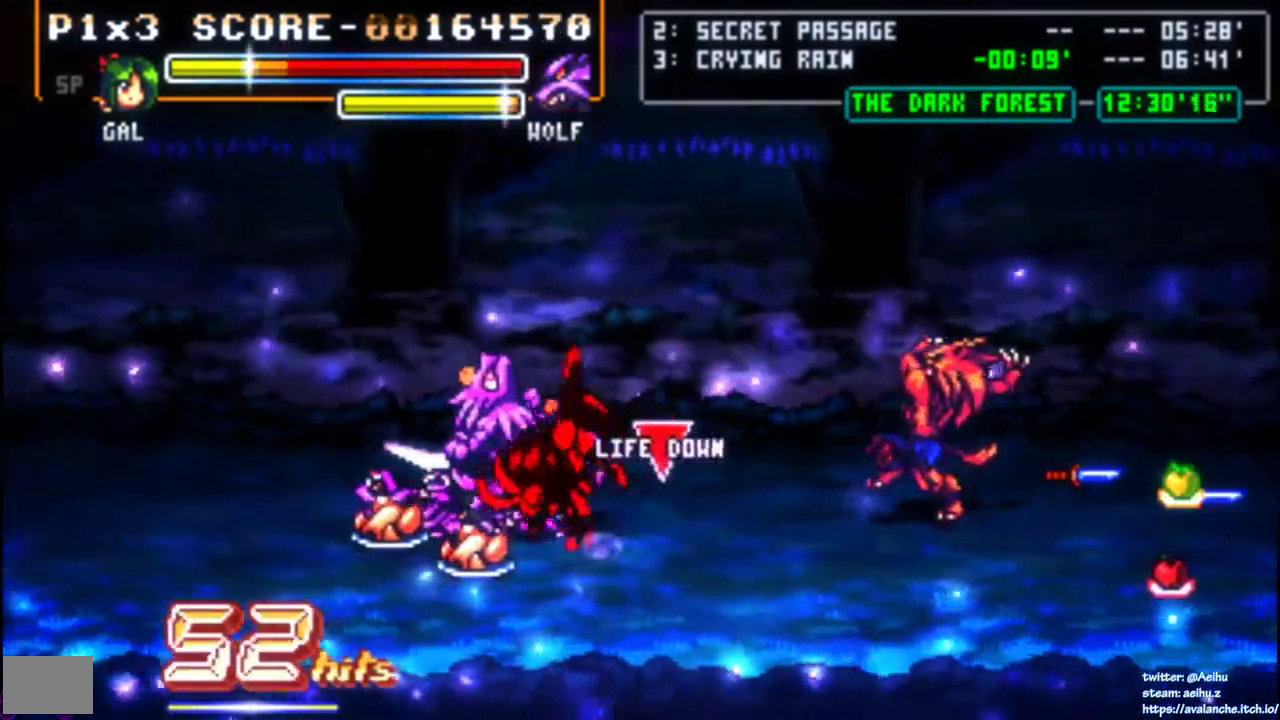
{"buttons": [], "right_stick": "center", "events": [[50, "R2", "up"], [133, "CIRCLE", "up"], [167, "R2", "down"], [217, "R2", "up"]]}
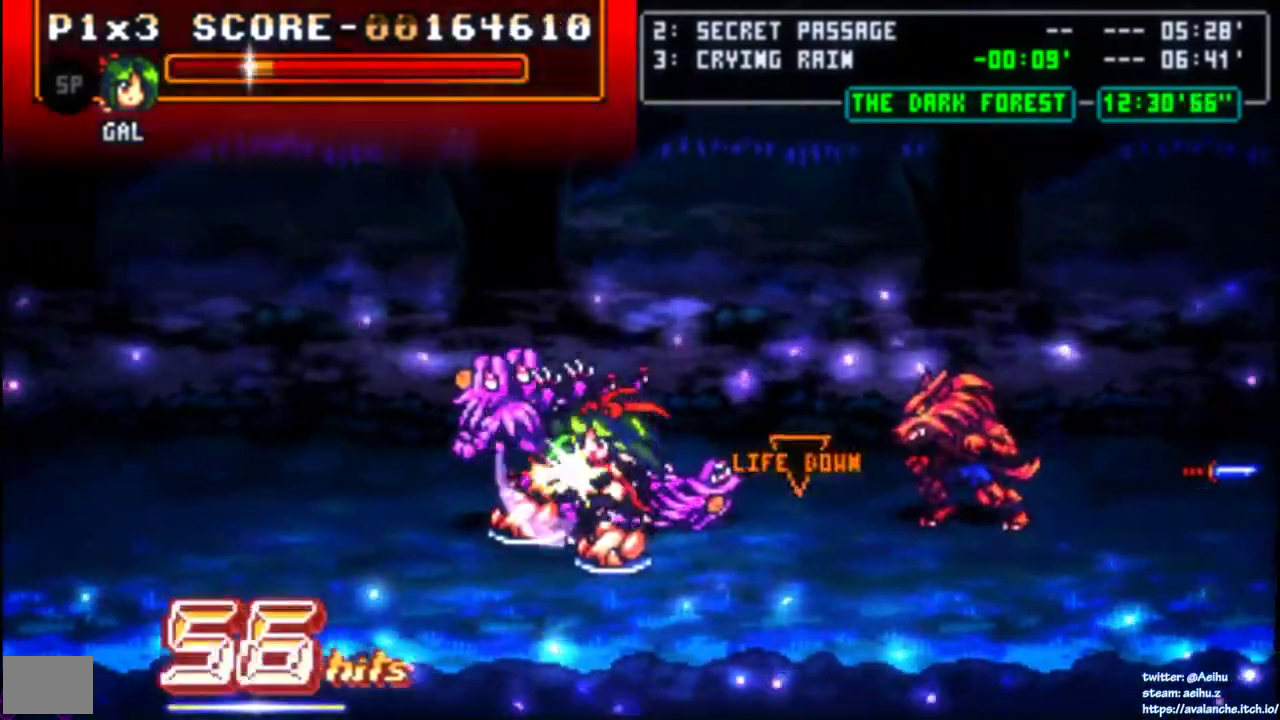
{"buttons": ["CIRCLE"], "right_stick": "center", "events": [[33, "CIRCLE", "down"], [150, "CIRCLE", "up"], [200, "CIRCLE", "down"]]}
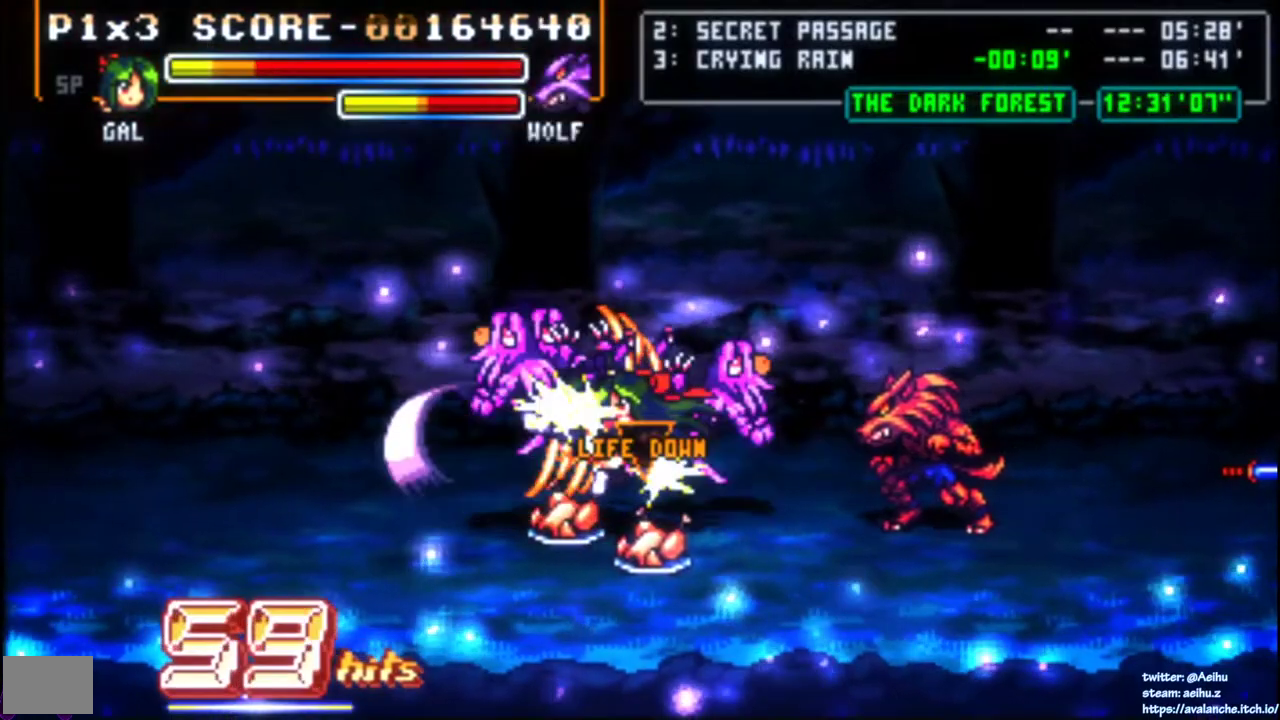
{"buttons": [], "right_stick": "center", "events": [[117, "CIRCLE", "up"], [183, "CIRCLE", "down"], [300, "CIRCLE", "up"], [417, "R2", "down"], [483, "R2", "up"]]}
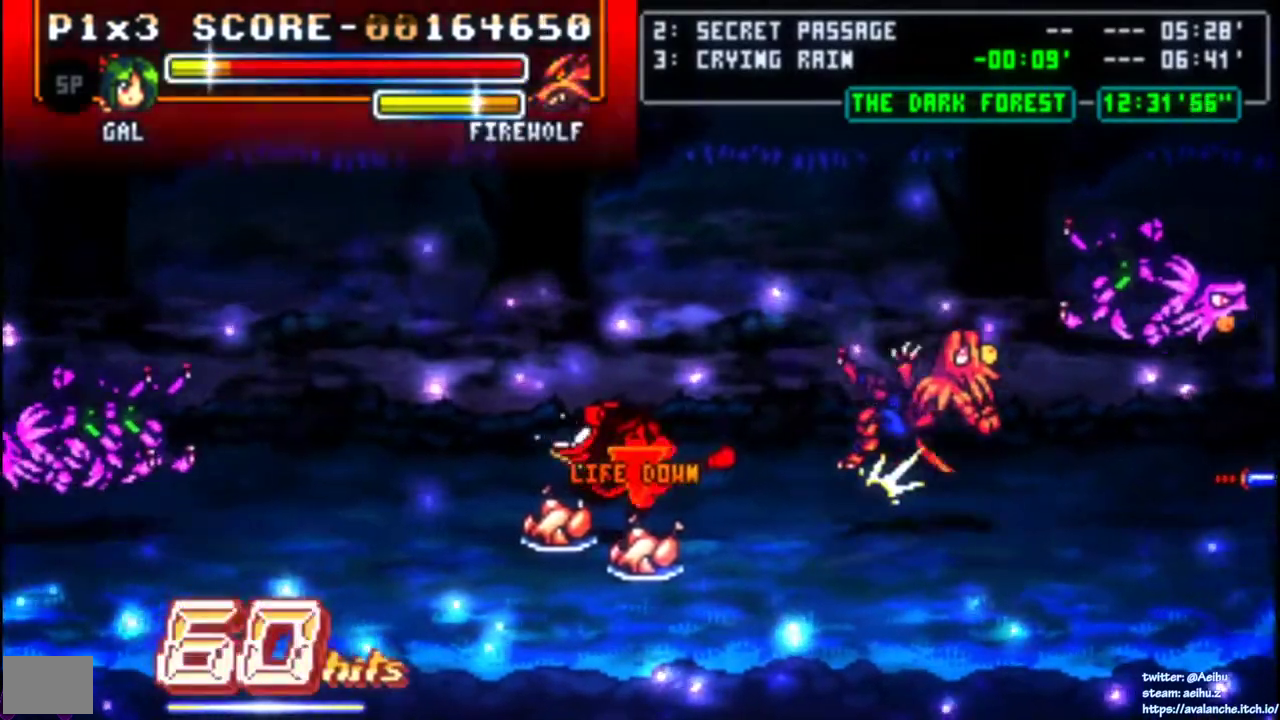
{"buttons": ["DPAD_LEFT"], "right_stick": "center", "events": [[367, "DPAD_LEFT", "down"]]}
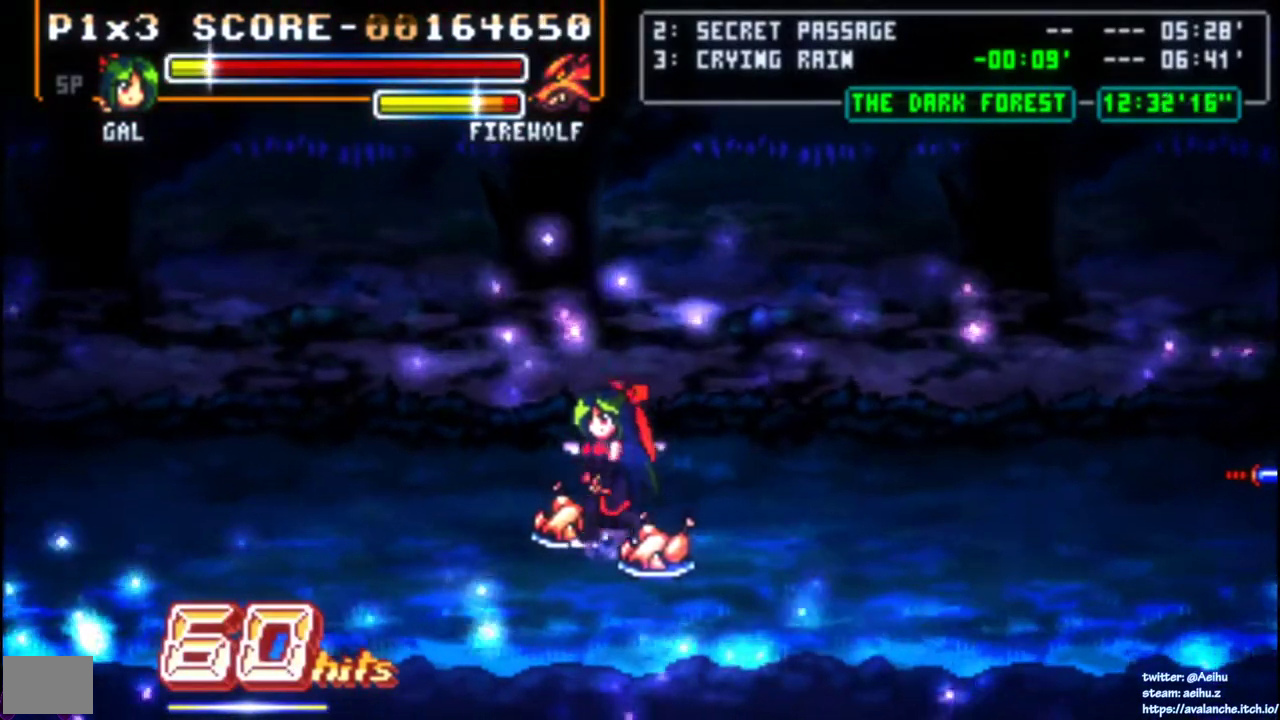
{"buttons": ["DPAD_LEFT"], "right_stick": "center", "events": [[100, "SQUARE", "down"], [117, "DPAD_LEFT", "up"], [217, "SQUARE", "up"], [350, "DPAD_LEFT", "down"], [400, "DPAD_LEFT", "up"], [467, "DPAD_LEFT", "down"]]}